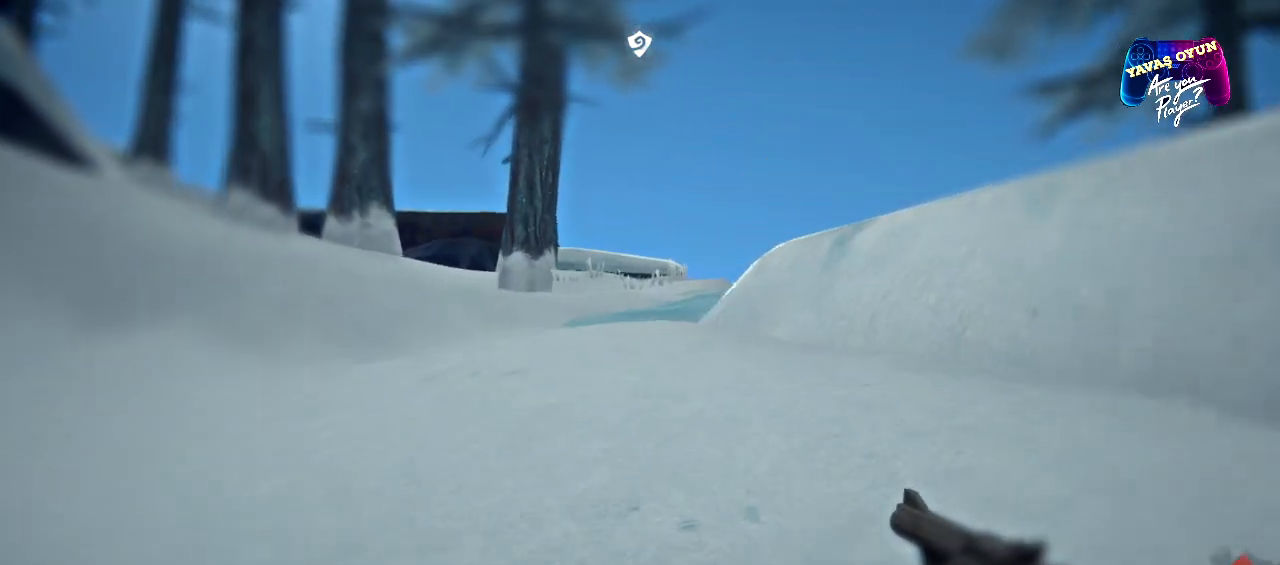
Gameplay with a controller (Xbox layout); each line is a JSON object with the inputs held at the frame after it. "events" lists button and stick changes between this image and that frame as [ms after this image, input, new state], when the widget could be followed in between.
{"buttons": [], "left_stick": "up-left", "right_stick": "center", "events": []}
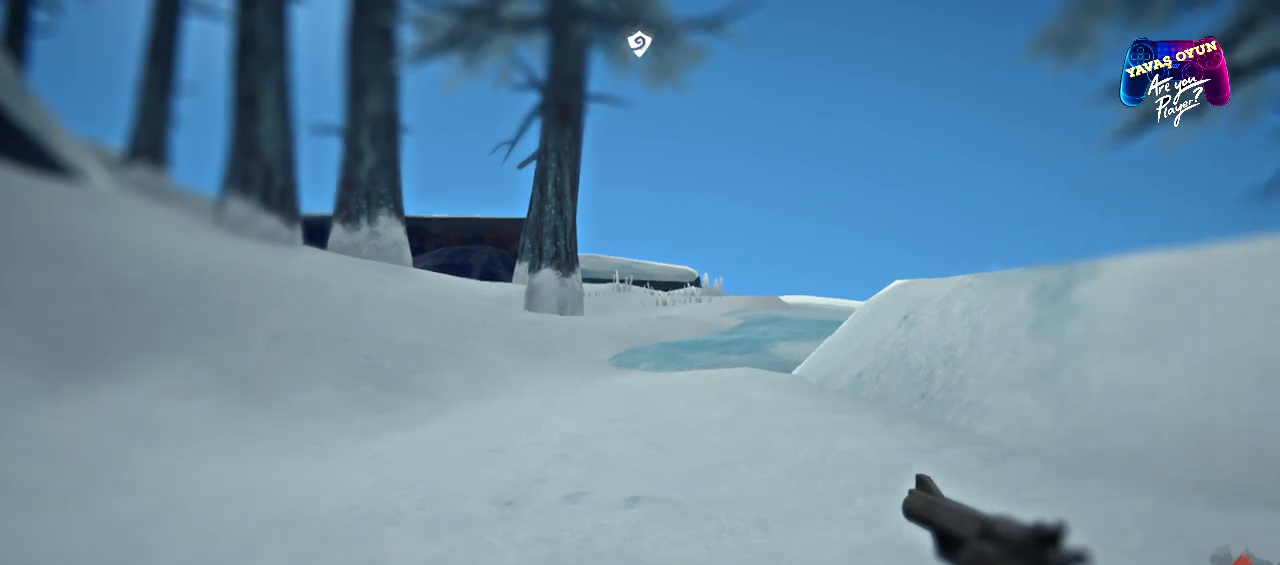
{"buttons": [], "left_stick": "up-left", "right_stick": "right", "events": [[150, "right_stick", "right"]]}
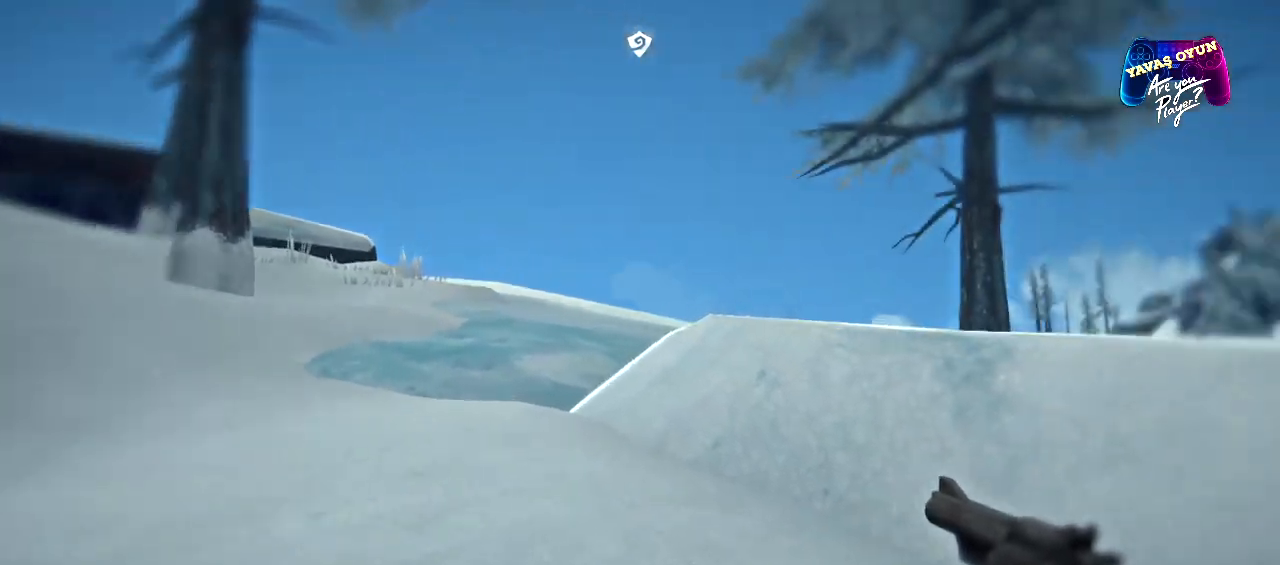
{"buttons": [], "left_stick": "up-left", "right_stick": "center", "events": [[167, "right_stick", "down"], [250, "right_stick", "center"]]}
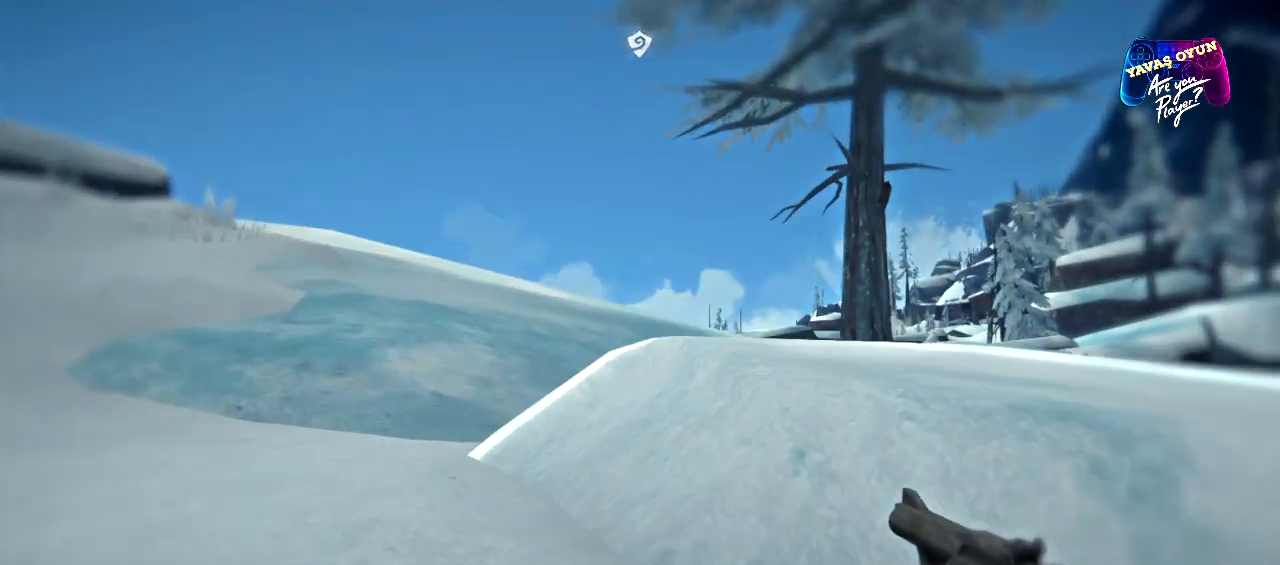
{"buttons": [], "left_stick": "up-left", "right_stick": "center", "events": [[100, "right_stick", "down"], [150, "right_stick", "down-right"], [467, "right_stick", "center"]]}
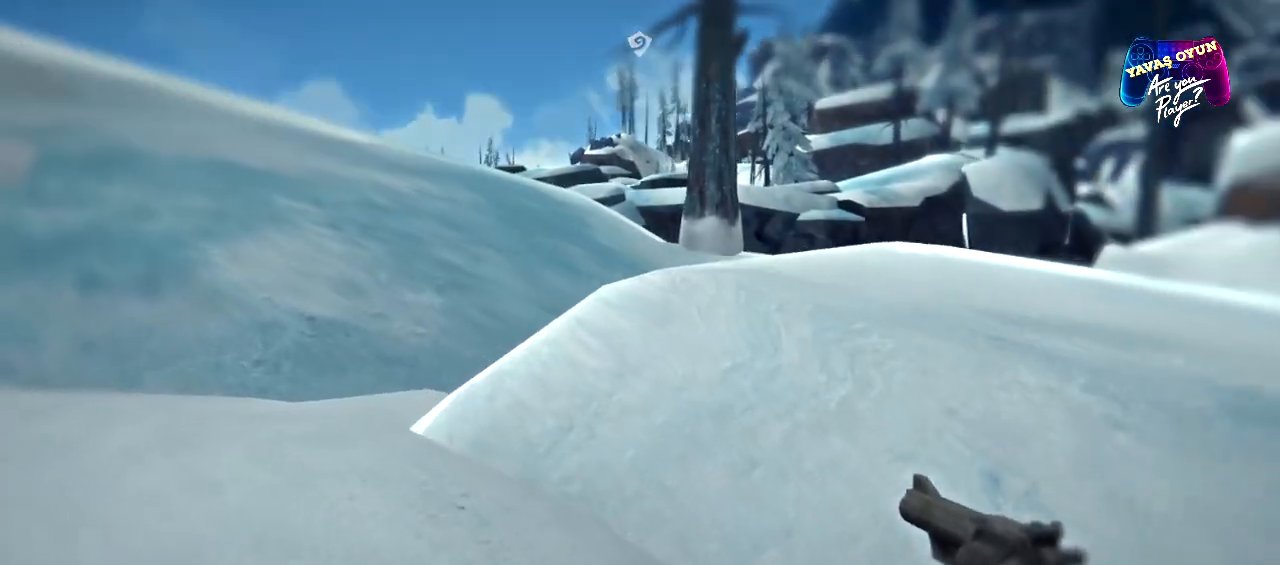
{"buttons": [], "left_stick": "up-left", "right_stick": "right", "events": [[483, "right_stick", "right"]]}
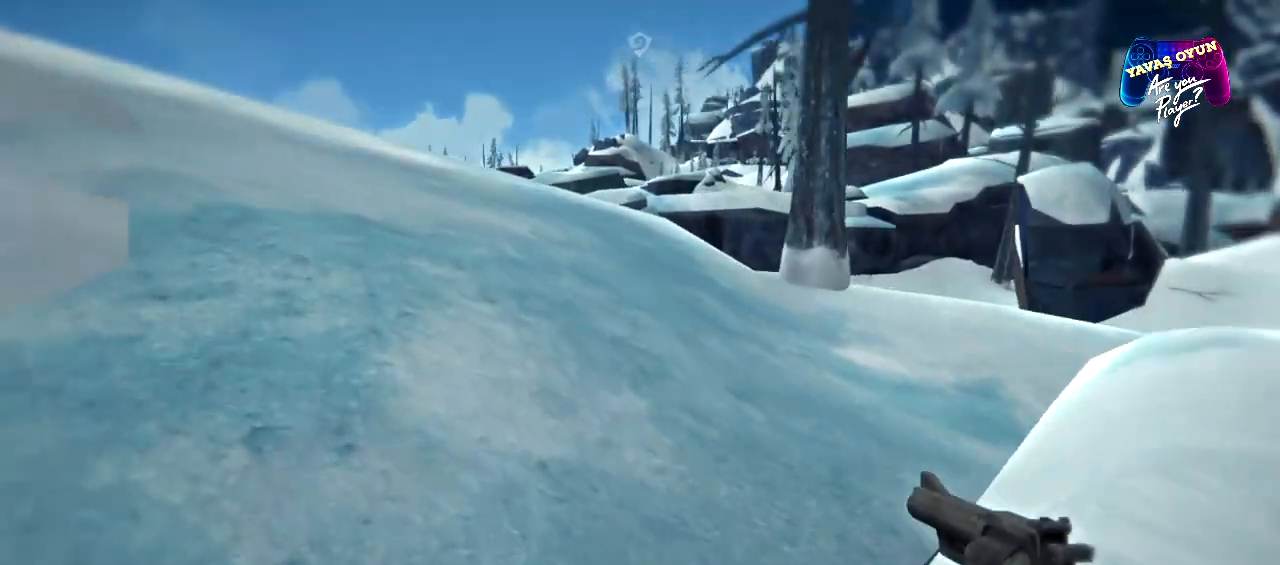
{"buttons": [], "left_stick": "up-left", "right_stick": "center", "events": [[500, "right_stick", "center"]]}
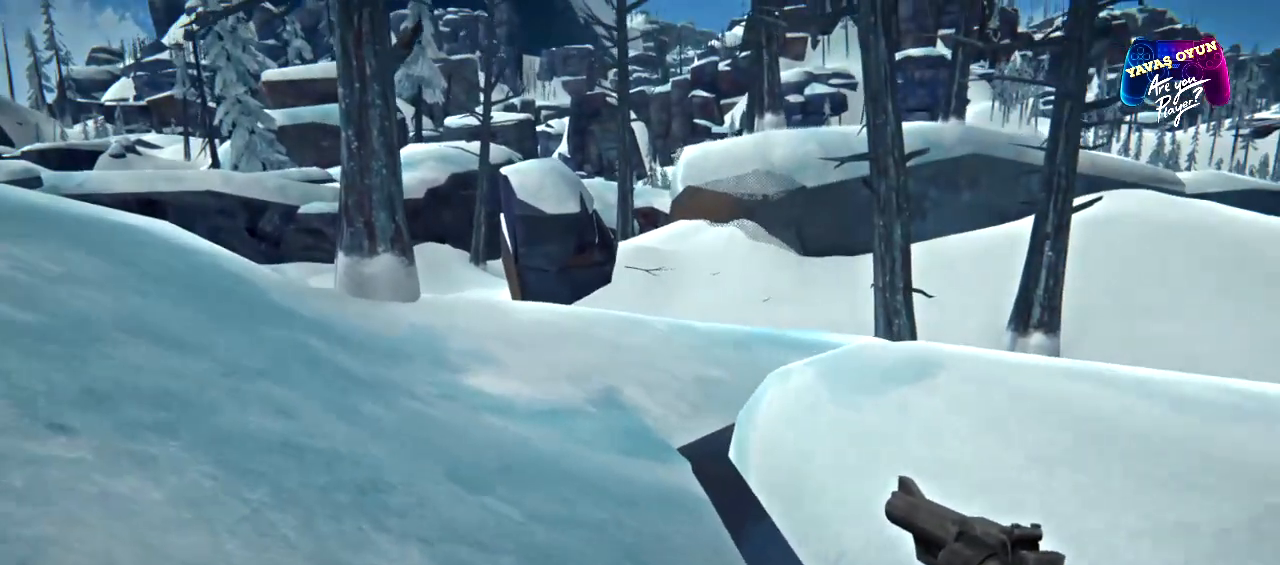
{"buttons": ["L1"], "left_stick": "down-right", "right_stick": "center", "events": [[83, "left_stick", "center"], [133, "left_stick", "down"], [367, "L1", "down"], [433, "left_stick", "down-right"]]}
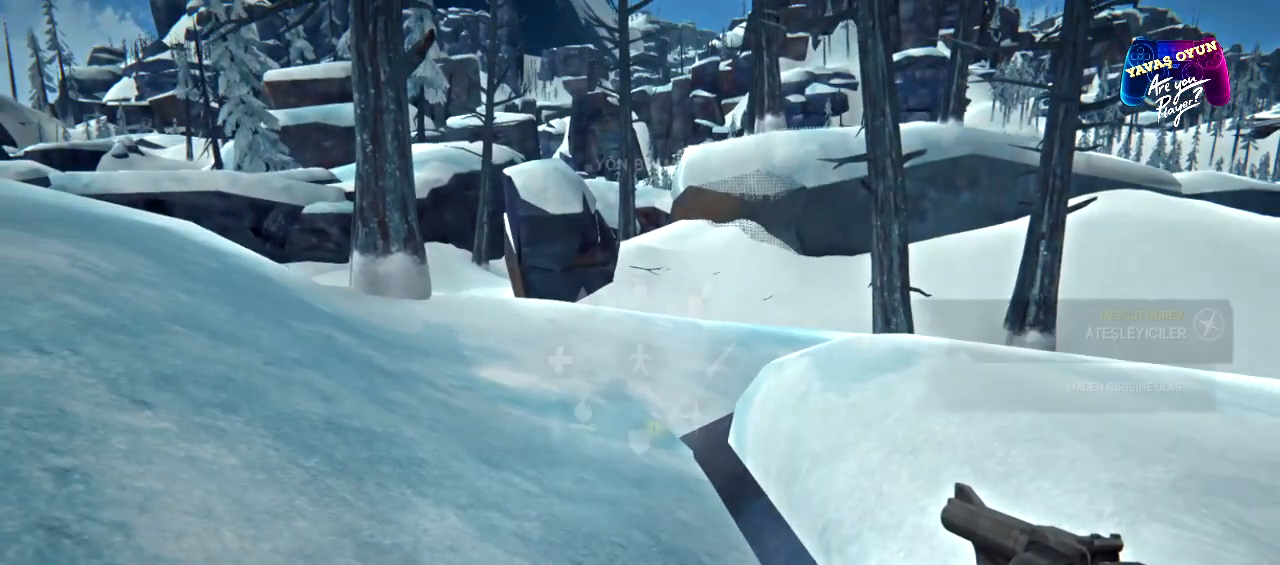
{"buttons": ["L1"], "left_stick": "down-right", "right_stick": "center", "events": []}
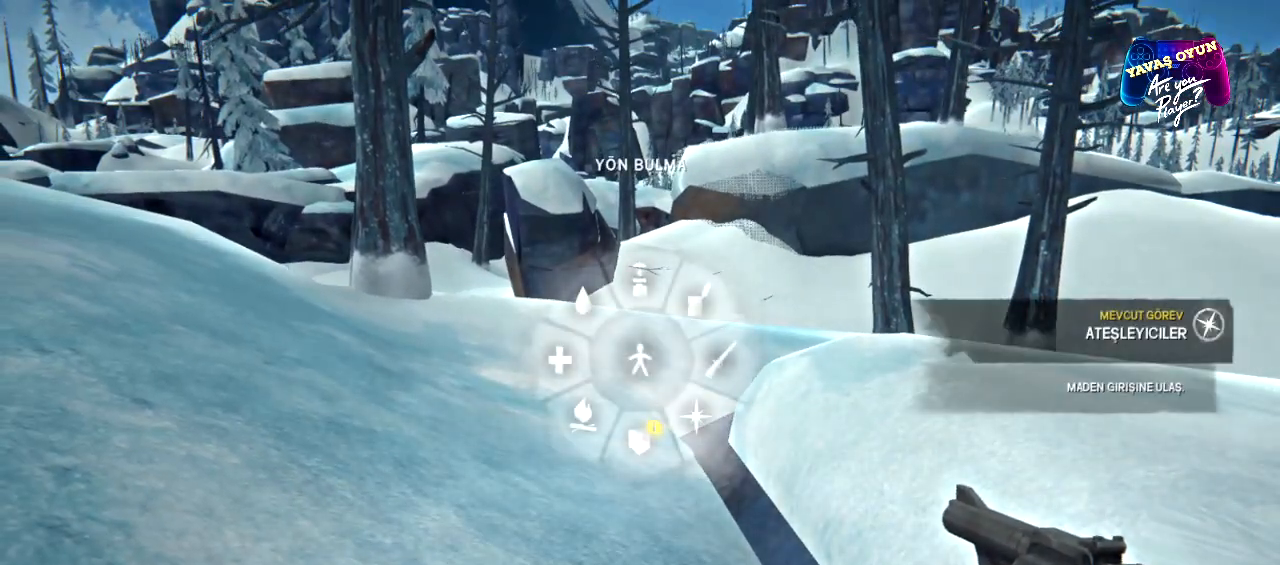
{"buttons": ["L1"], "left_stick": "down-right", "right_stick": "center", "events": [[350, "A", "down"], [467, "A", "up"]]}
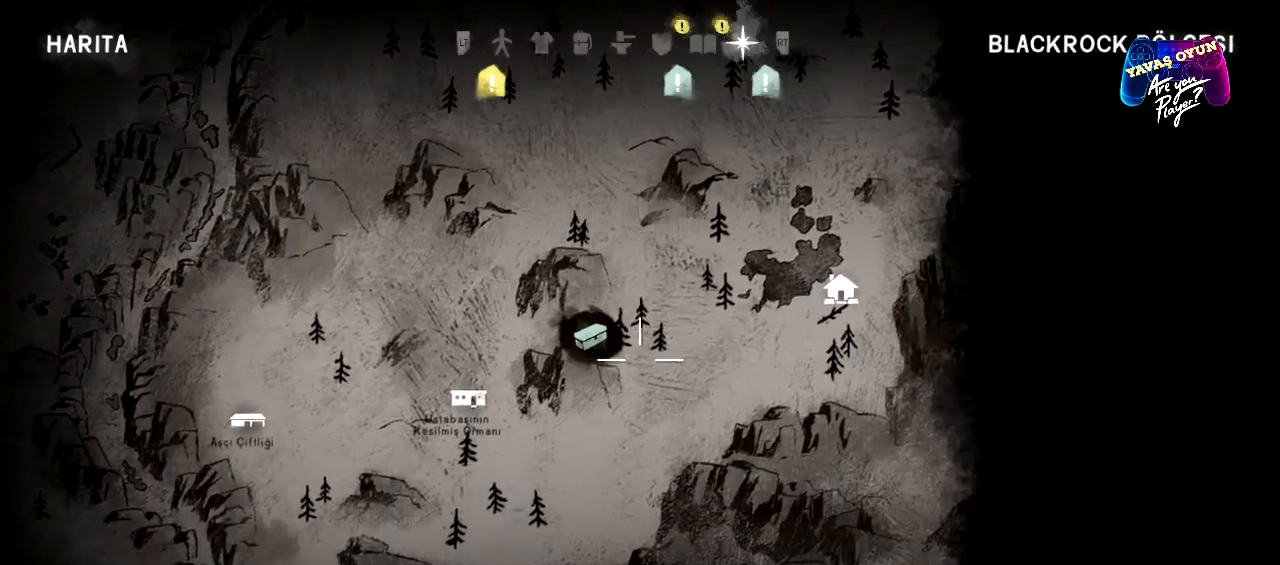
{"buttons": ["L1"], "left_stick": "center", "right_stick": "center", "events": [[17, "left_stick", "center"]]}
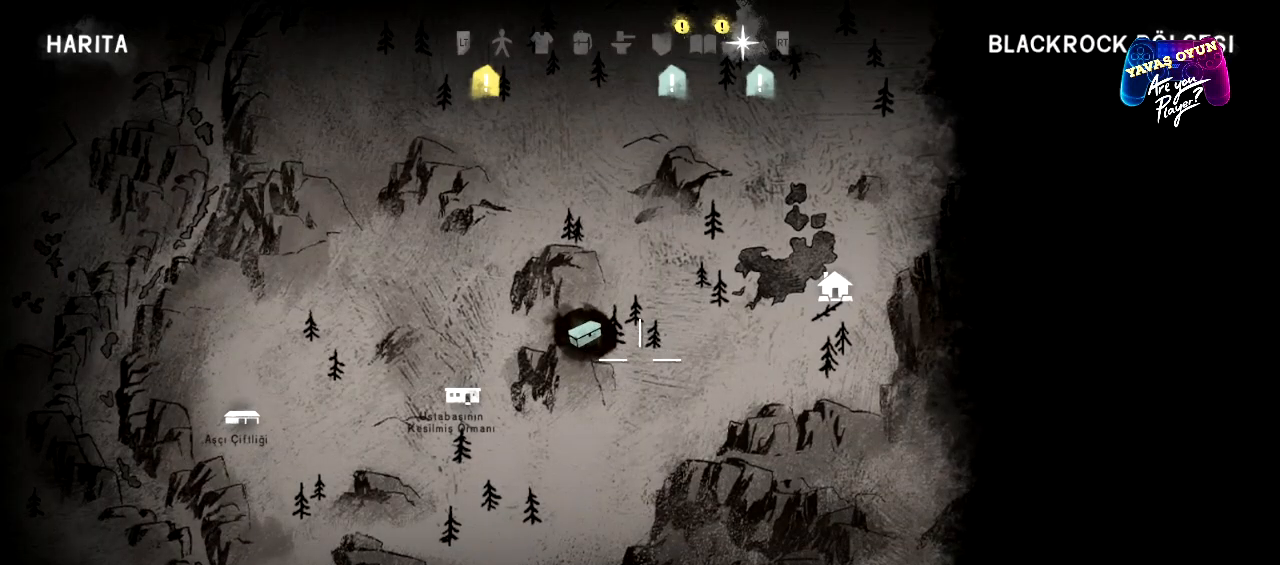
{"buttons": [], "left_stick": "up", "right_stick": "center", "events": [[183, "B", "down"], [250, "L1", "up"], [267, "B", "up"], [417, "left_stick", "up"]]}
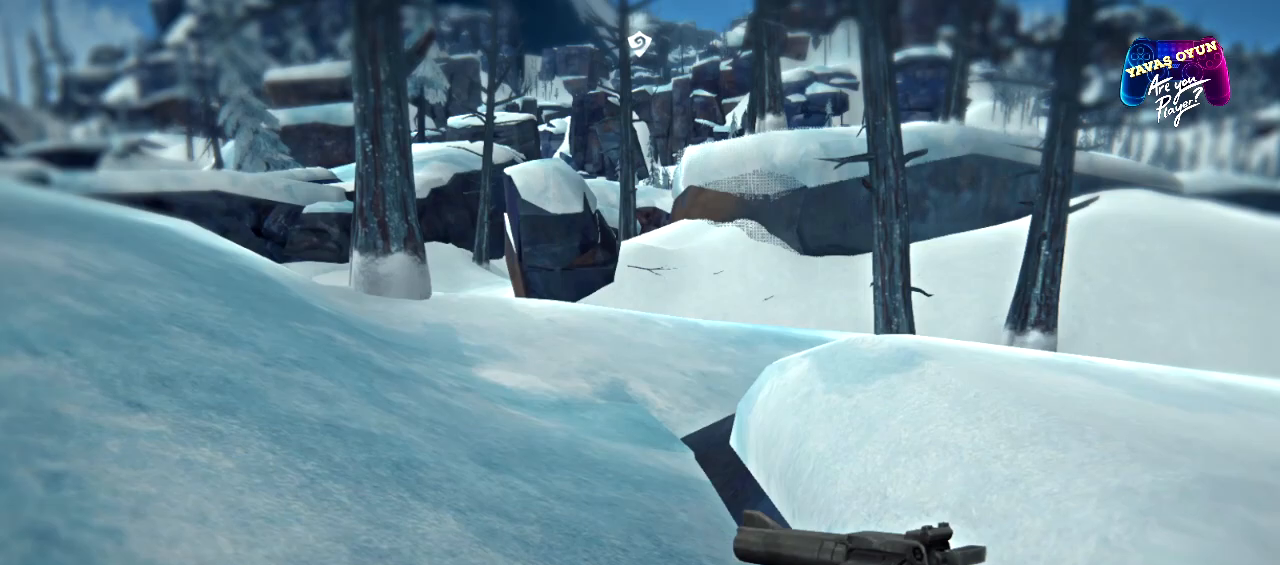
{"buttons": [], "left_stick": "up", "right_stick": "left", "events": [[100, "right_stick", "left"]]}
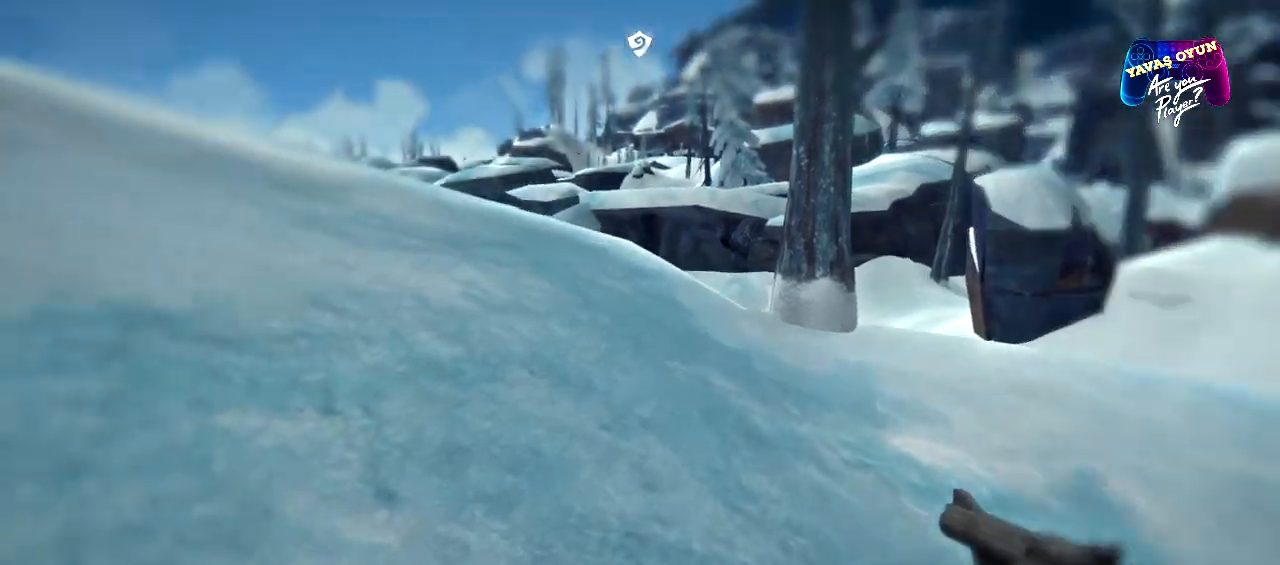
{"buttons": [], "left_stick": "up", "right_stick": "up-left", "events": [[333, "right_stick", "center"], [467, "right_stick", "up-left"]]}
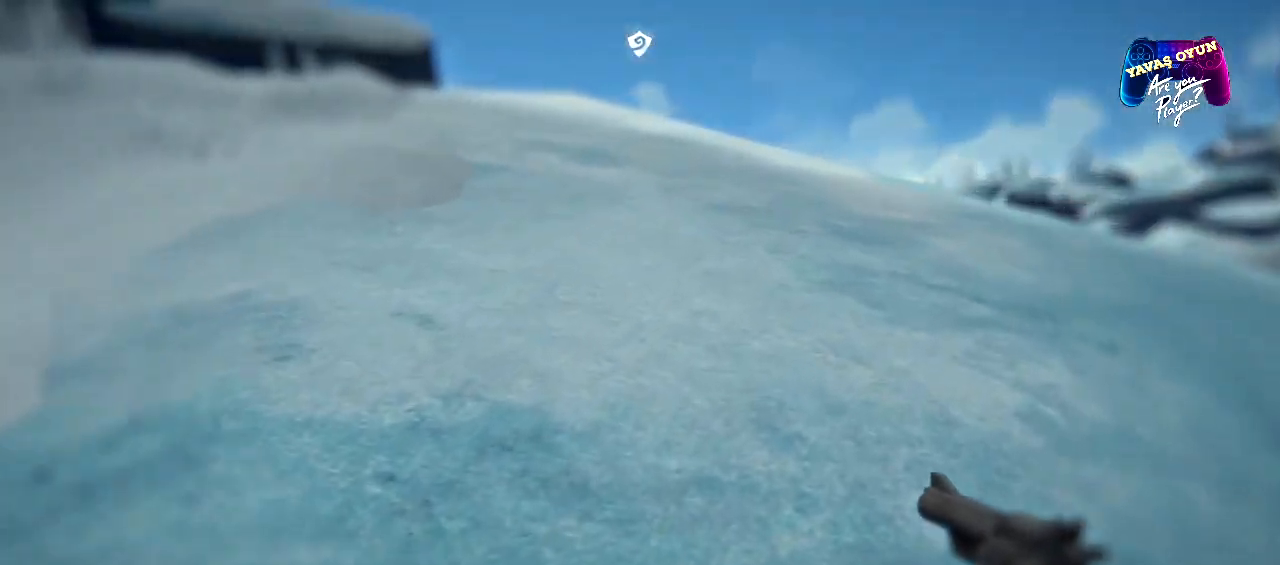
{"buttons": [], "left_stick": "up-right", "right_stick": "left", "events": [[67, "left_stick", "up-right"], [267, "right_stick", "left"]]}
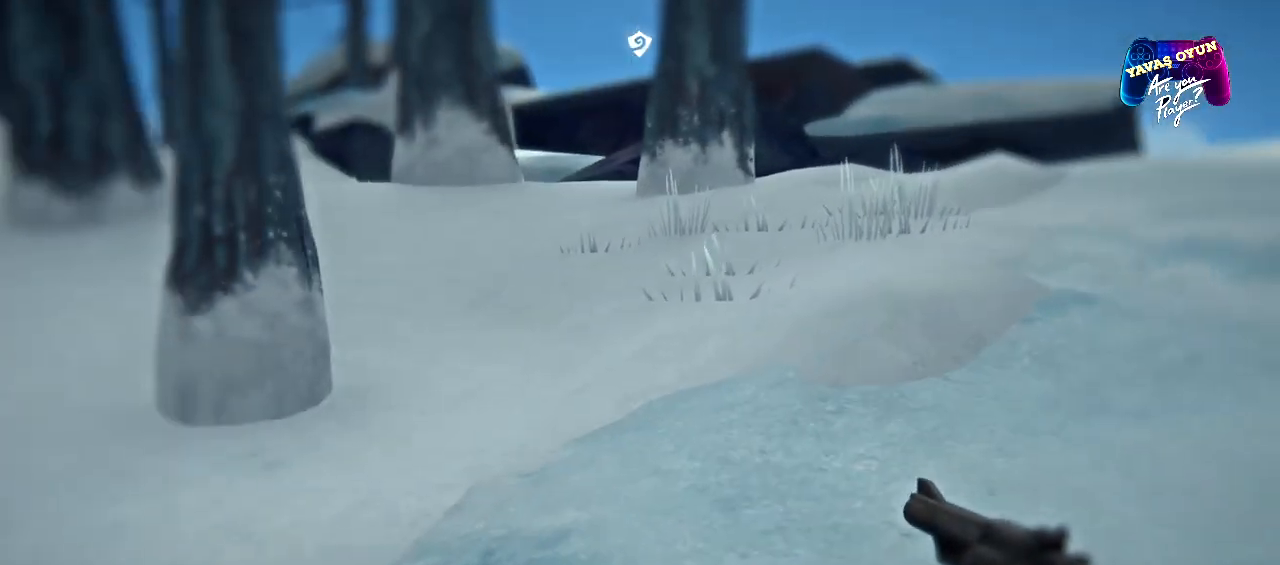
{"buttons": [], "left_stick": "up-right", "right_stick": "left", "events": [[33, "right_stick", "center"], [133, "right_stick", "left"]]}
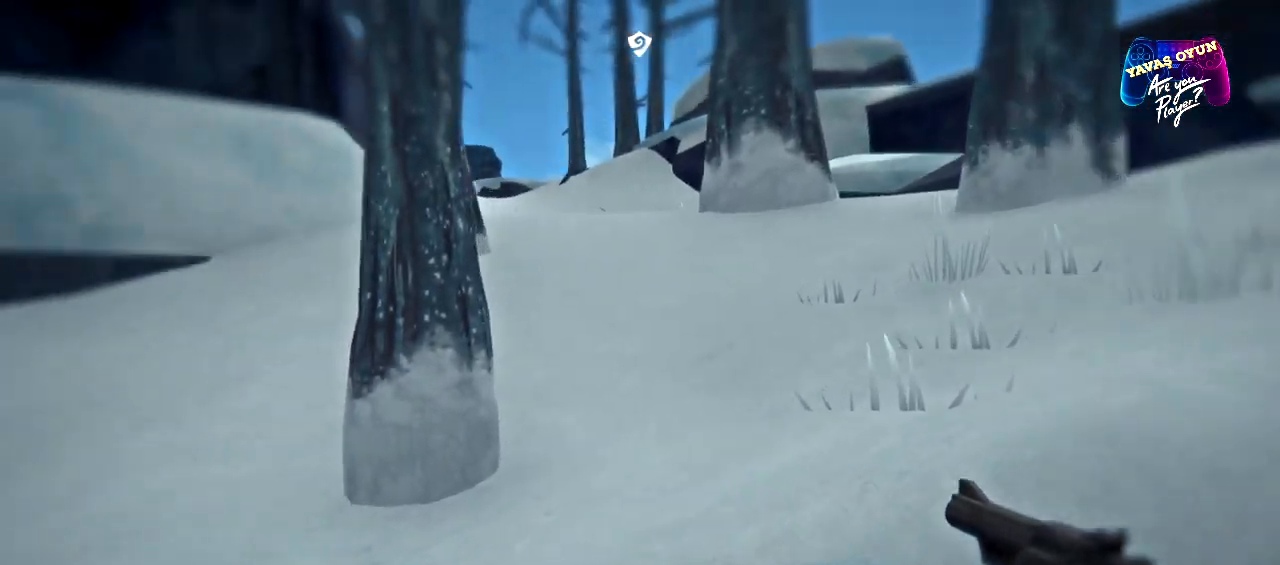
{"buttons": [], "left_stick": "up-right", "right_stick": "center", "events": [[383, "right_stick", "center"]]}
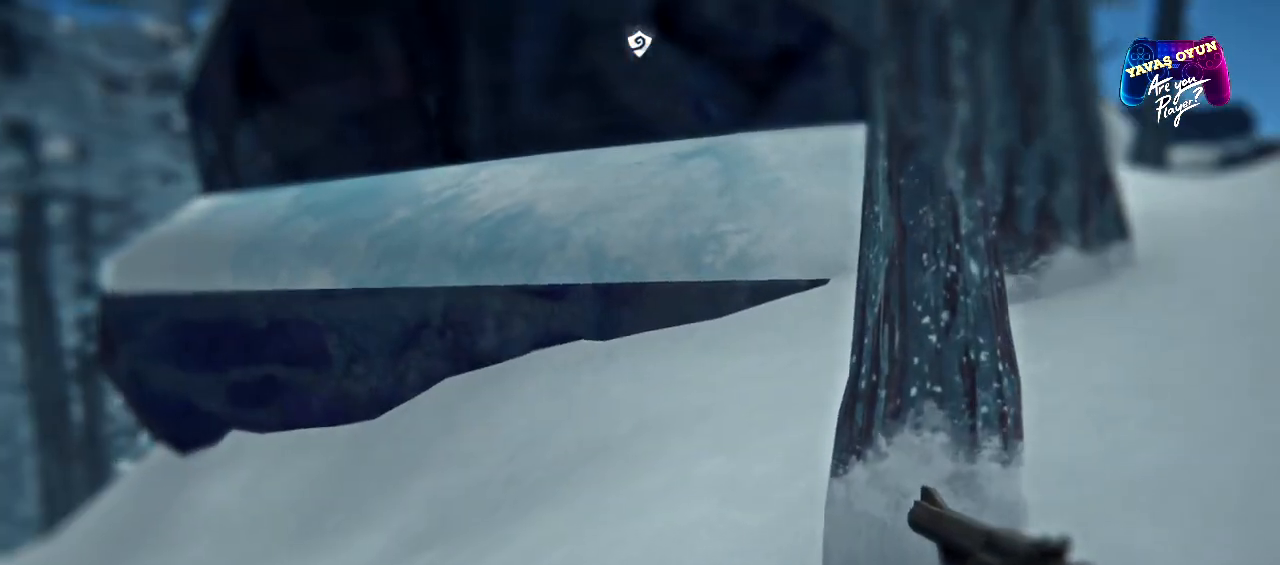
{"buttons": [], "left_stick": "up-right", "right_stick": "center", "events": [[167, "right_stick", "left"], [500, "right_stick", "center"]]}
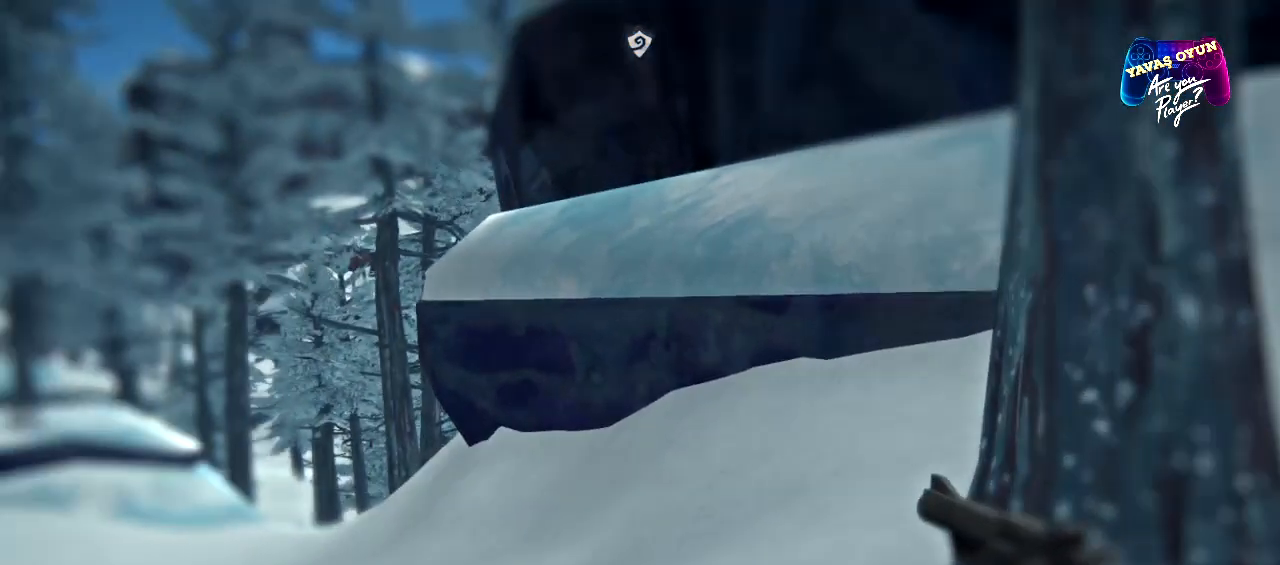
{"buttons": [], "left_stick": "right", "right_stick": "center", "events": [[417, "left_stick", "right"]]}
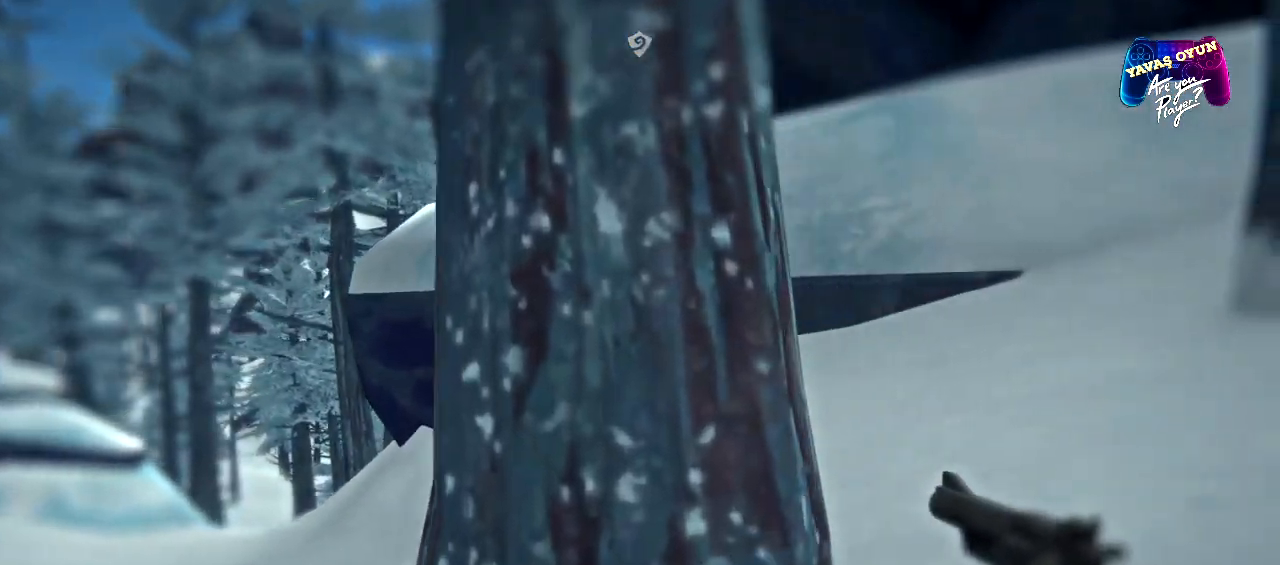
{"buttons": [], "left_stick": "right", "right_stick": "up-right", "events": [[67, "right_stick", "left"], [283, "right_stick", "center"], [483, "right_stick", "up-right"]]}
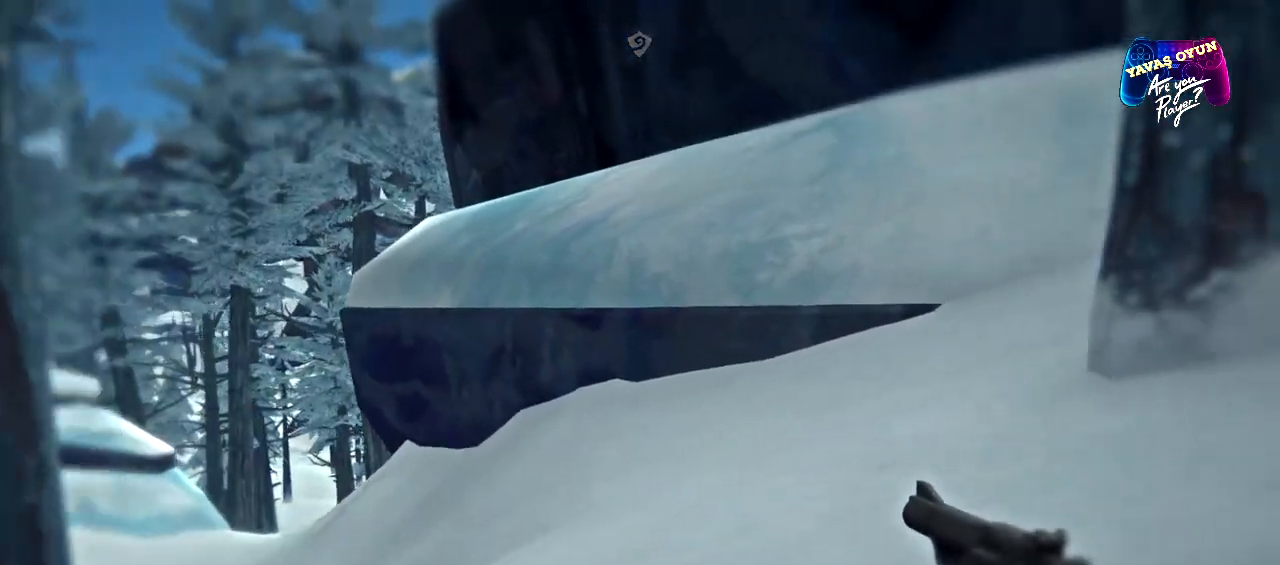
{"buttons": [], "left_stick": "up-right", "right_stick": "center"}
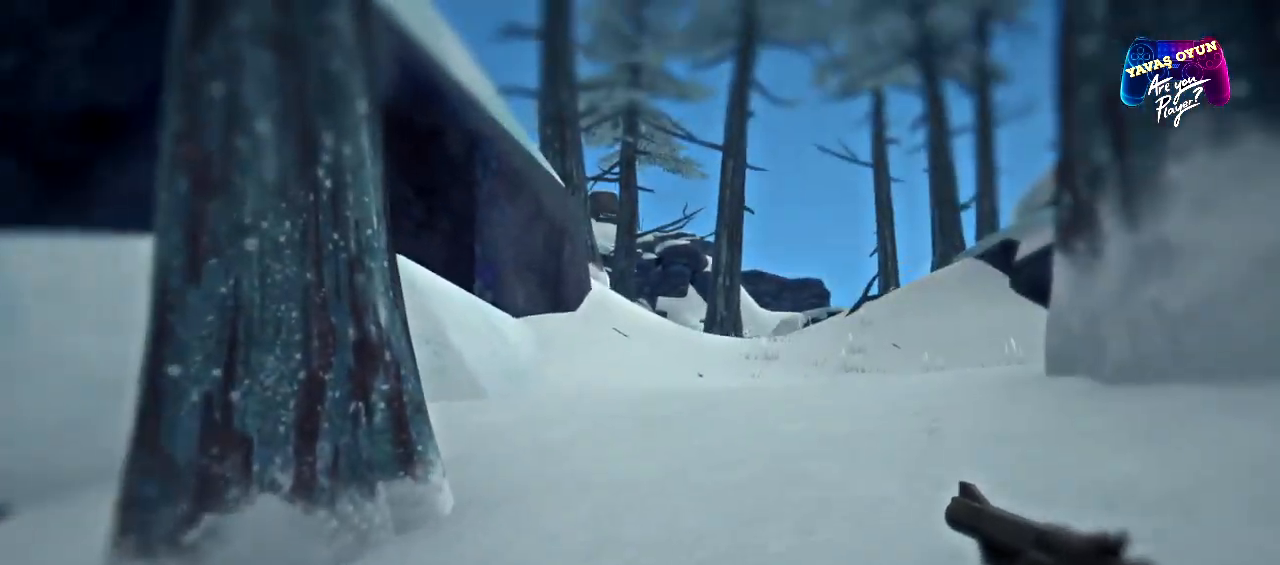
{"buttons": [], "left_stick": "up-right", "right_stick": "center", "events": []}
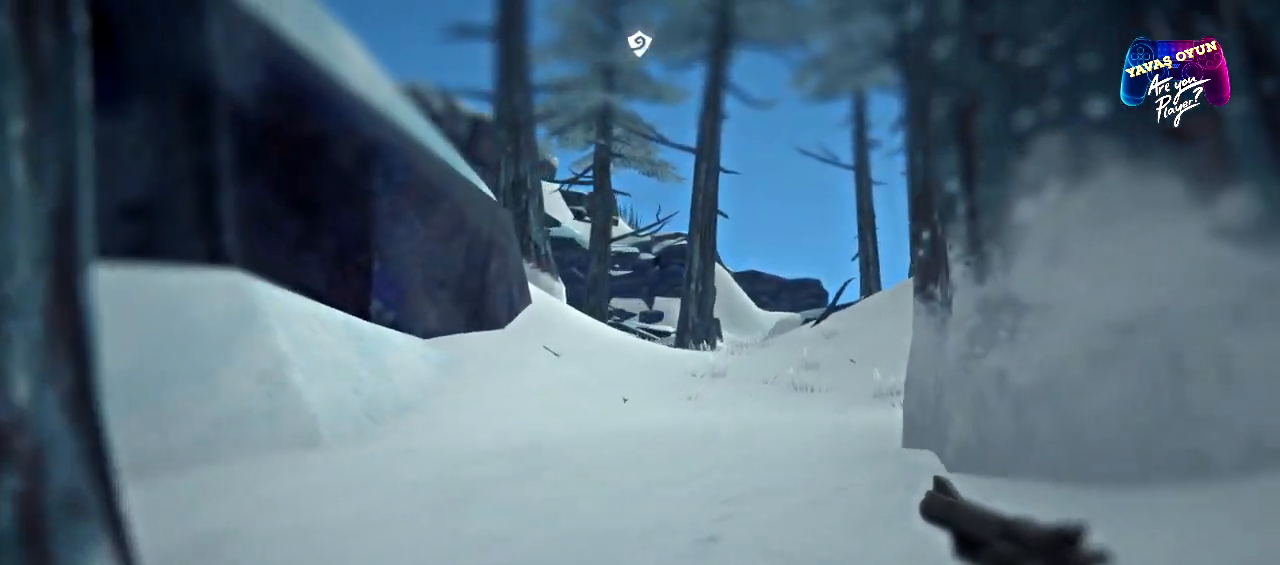
{"buttons": [], "left_stick": "up-left", "right_stick": "right", "events": [[133, "left_stick", "up"], [283, "left_stick", "up-left"], [333, "right_stick", "right"]]}
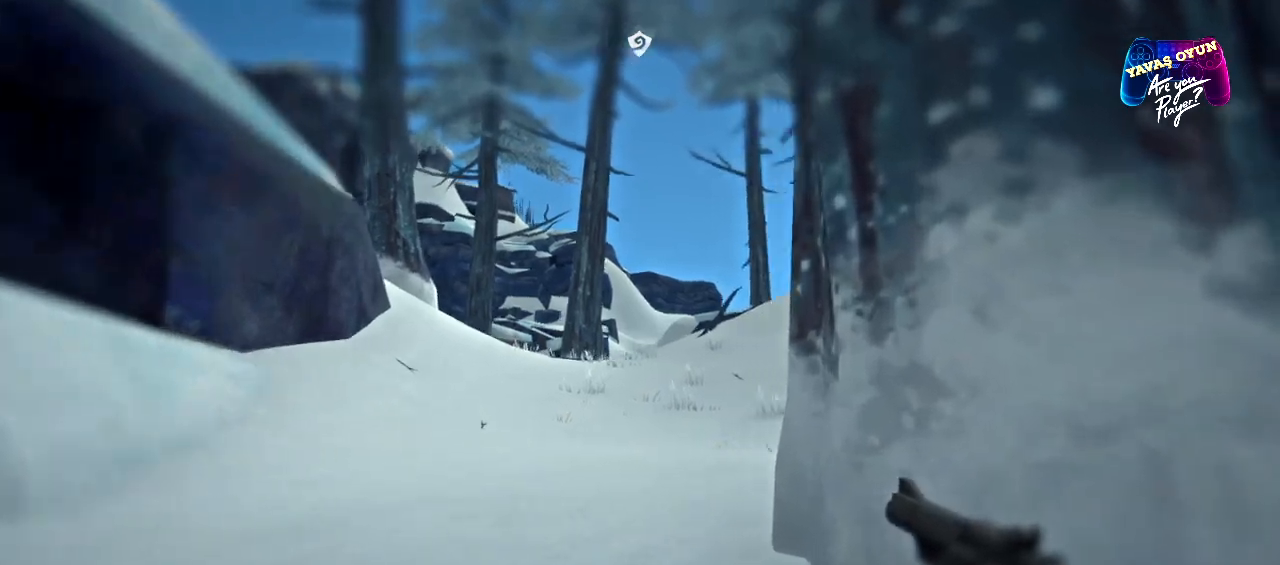
{"buttons": [], "left_stick": "center", "right_stick": "right", "events": [[150, "left_stick", "left"], [333, "left_stick", "center"]]}
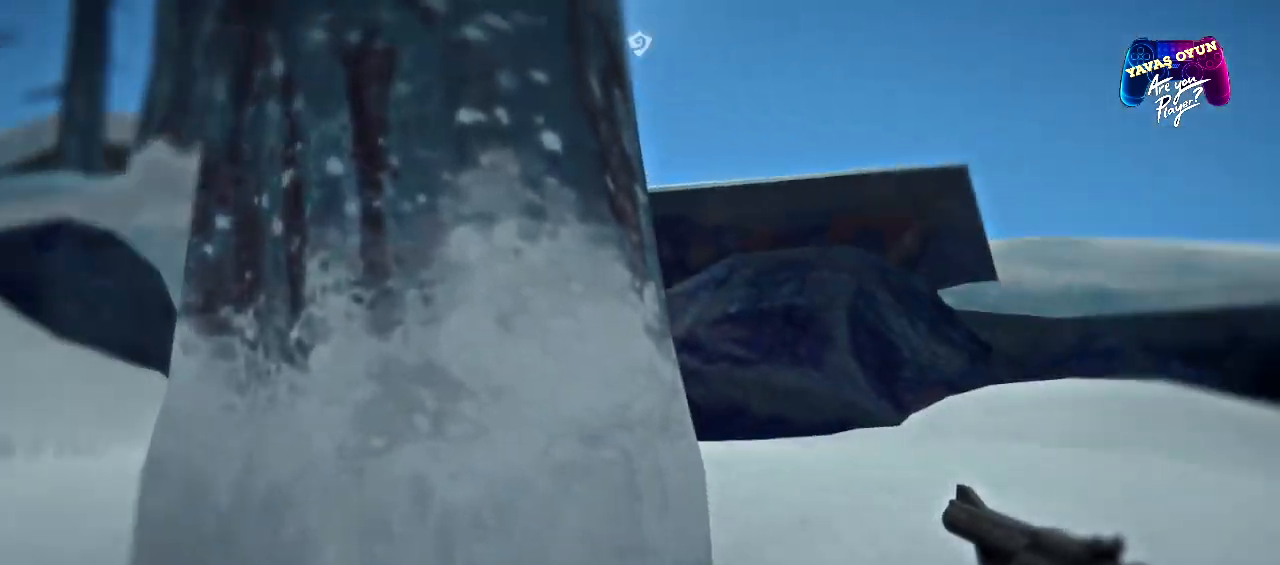
{"buttons": [], "left_stick": "up-left", "right_stick": "down", "events": [[250, "right_stick", "down-right"], [300, "left_stick", "up"], [383, "right_stick", "down"], [467, "left_stick", "up-left"]]}
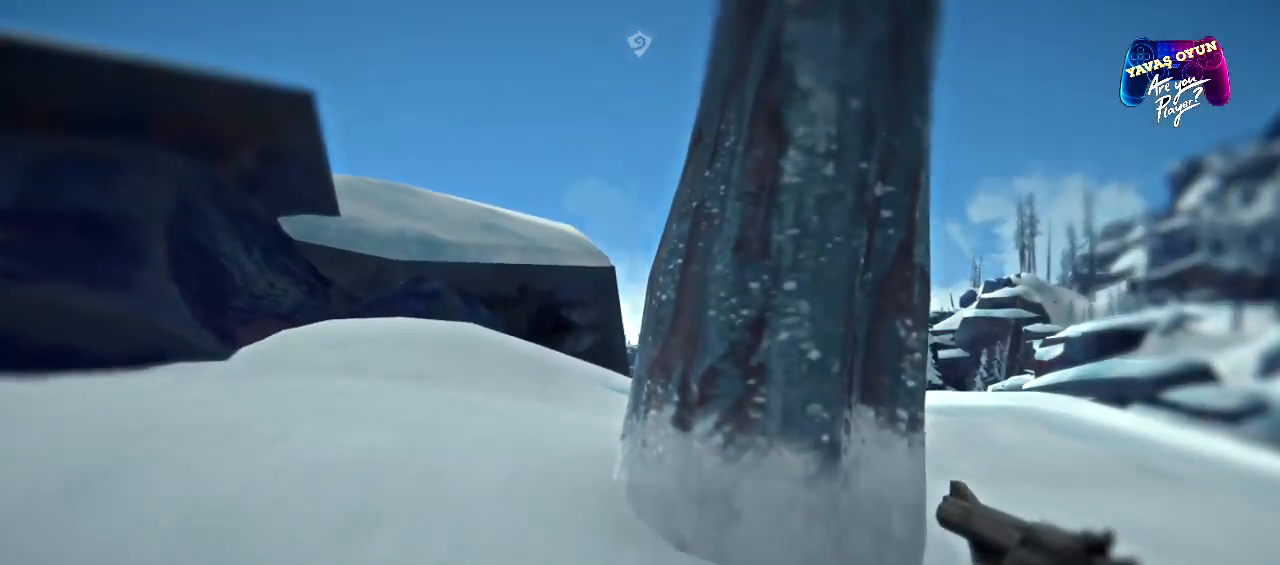
{"buttons": [], "left_stick": "left", "right_stick": "center", "events": [[100, "right_stick", "down-right"], [467, "left_stick", "left"], [483, "right_stick", "center"]]}
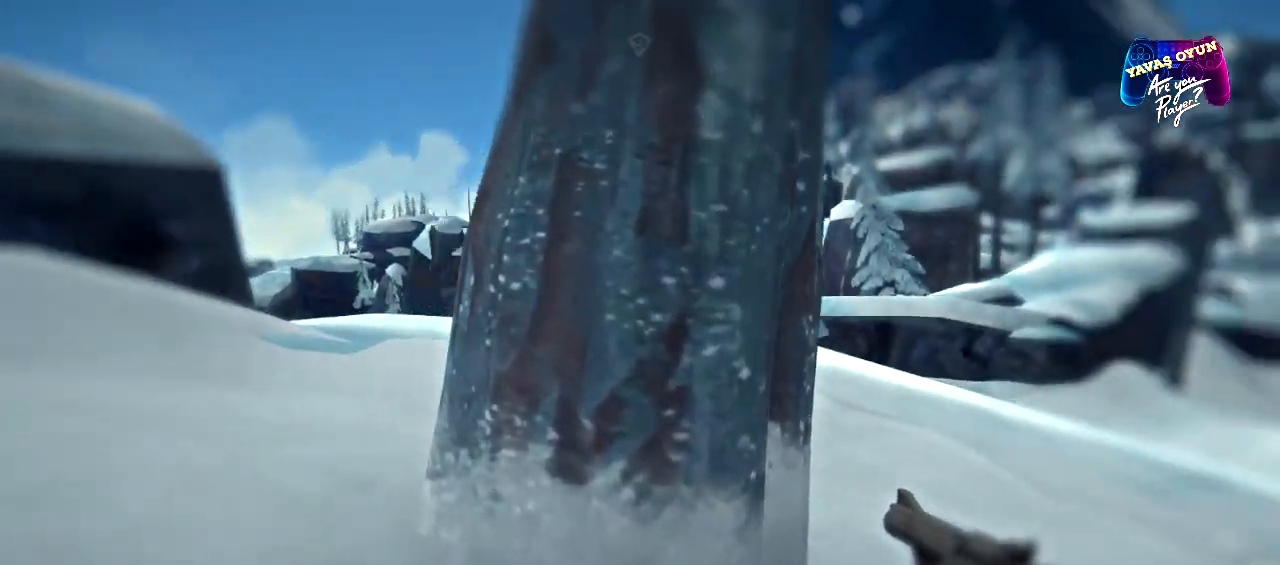
{"buttons": [], "left_stick": "left", "right_stick": "right", "events": [[383, "right_stick", "right"]]}
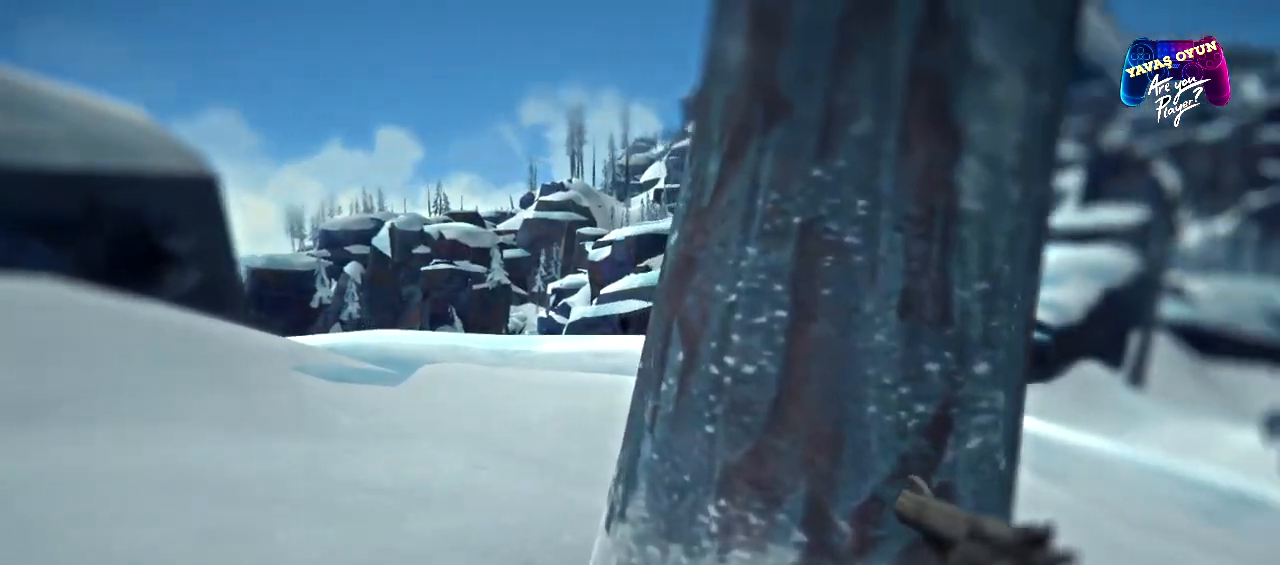
{"buttons": [], "left_stick": "left", "right_stick": "center", "events": [[250, "right_stick", "down-right"], [350, "right_stick", "center"]]}
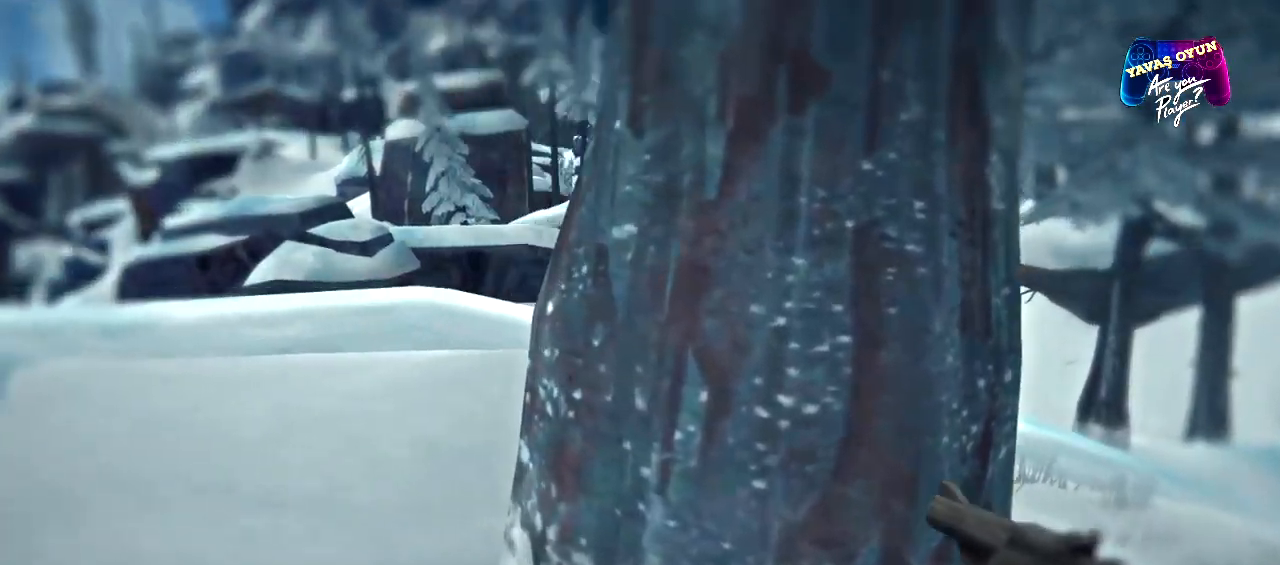
{"buttons": [], "left_stick": "center", "right_stick": "center", "events": [[500, "left_stick", "center"]]}
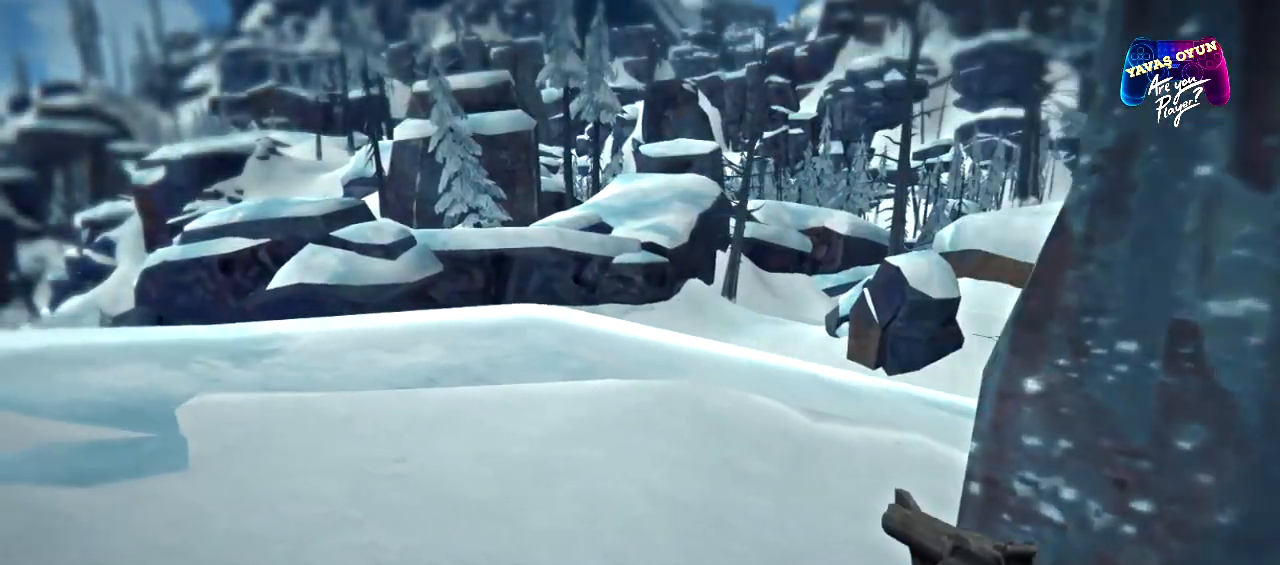
{"buttons": [], "left_stick": "up-right", "right_stick": "left", "events": [[17, "right_stick", "left"], [67, "left_stick", "right"], [150, "left_stick", "up-right"]]}